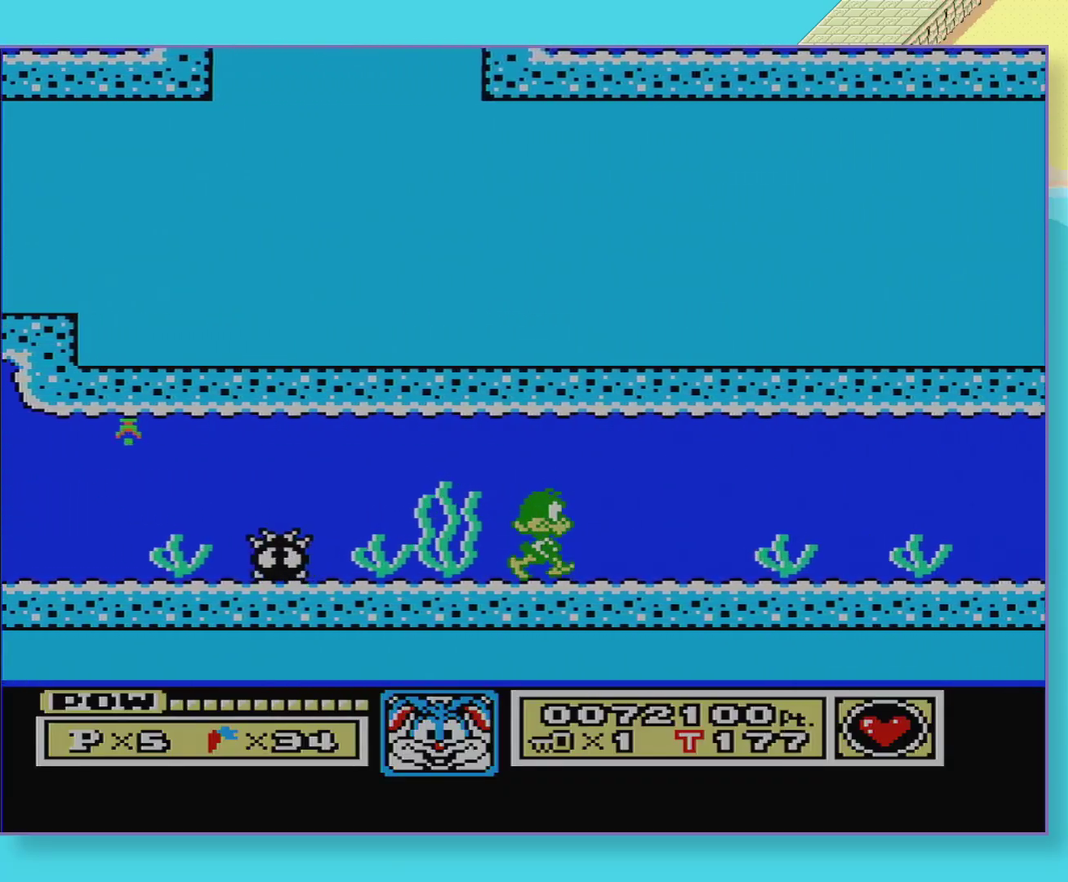
Gameplay with a controller (Nintendo layout); each line is a JSON object with the inputs held at the frame after it. "events" lists button and stick changes between this image and that frame as [ms after this image, input, new state], when the widget could be followed in between. Not read: L3 R3.
{"buttons": ["A", "DPAD_RIGHT"], "events": [[50, "A", "up"], [50, "DPAD_DOWN", "down"], [150, "A", "down"], [150, "DPAD_DOWN", "up"], [217, "A", "up"], [217, "DPAD_DOWN", "down"], [300, "A", "down"], [300, "DPAD_DOWN", "up"], [350, "DPAD_RIGHT", "down"], [400, "A", "up"], [467, "A", "down"]]}
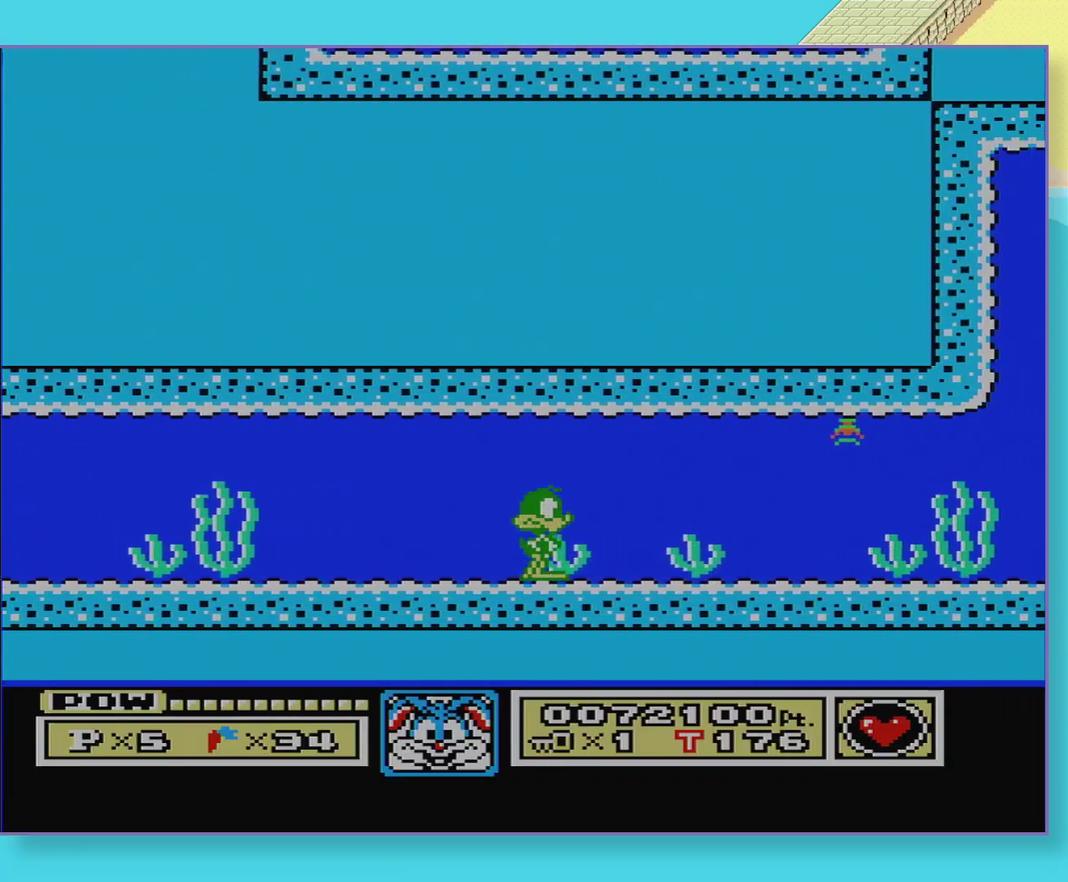
{"buttons": ["A", "DPAD_DOWN"], "events": [[17, "A", "up"], [100, "A", "down"], [100, "DPAD_RIGHT", "up"], [133, "DPAD_DOWN", "down"], [200, "A", "up"], [233, "DPAD_DOWN", "up"], [283, "A", "down"], [283, "DPAD_DOWN", "down"], [350, "A", "up"], [433, "A", "down"]]}
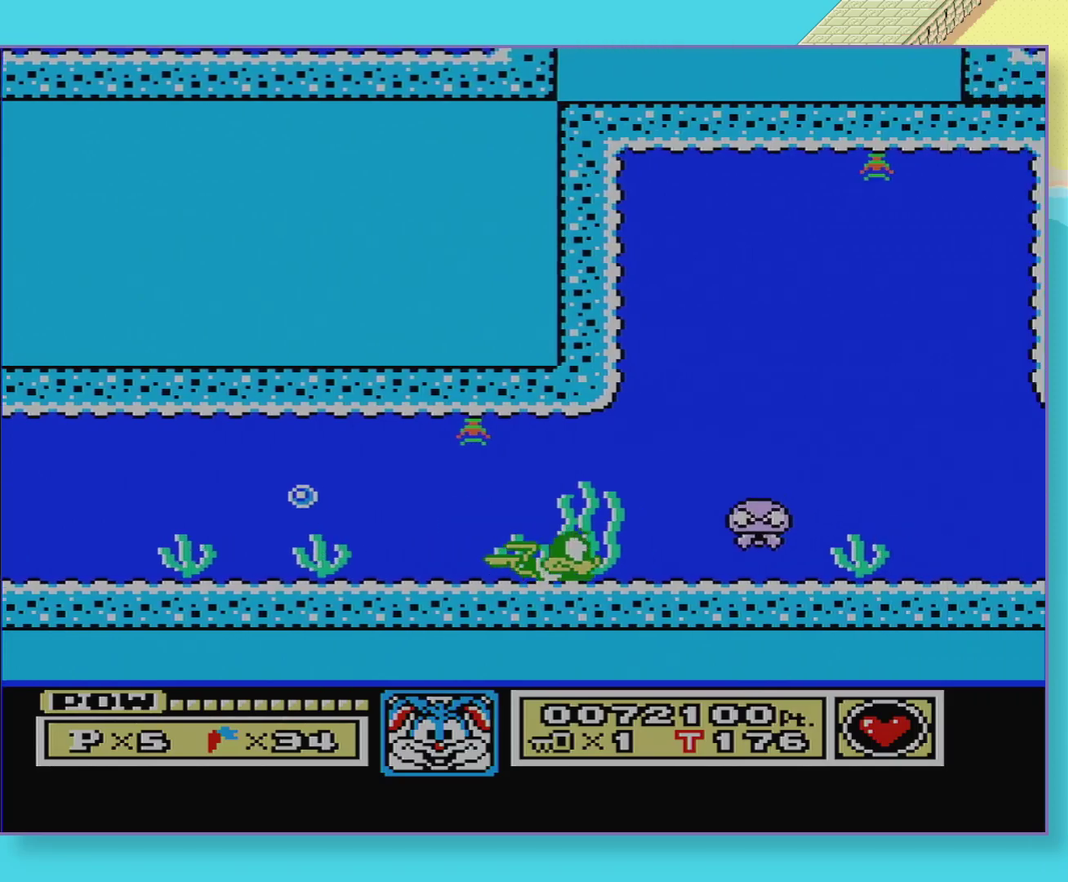
{"buttons": ["A"], "events": [[17, "A", "up"], [67, "B", "down"], [183, "B", "up"], [183, "DPAD_DOWN", "up"], [250, "DPAD_DOWN", "down"], [267, "A", "down"], [350, "DPAD_DOWN", "up"], [367, "A", "up"], [433, "DPAD_DOWN", "down"], [450, "A", "down"], [500, "DPAD_DOWN", "up"]]}
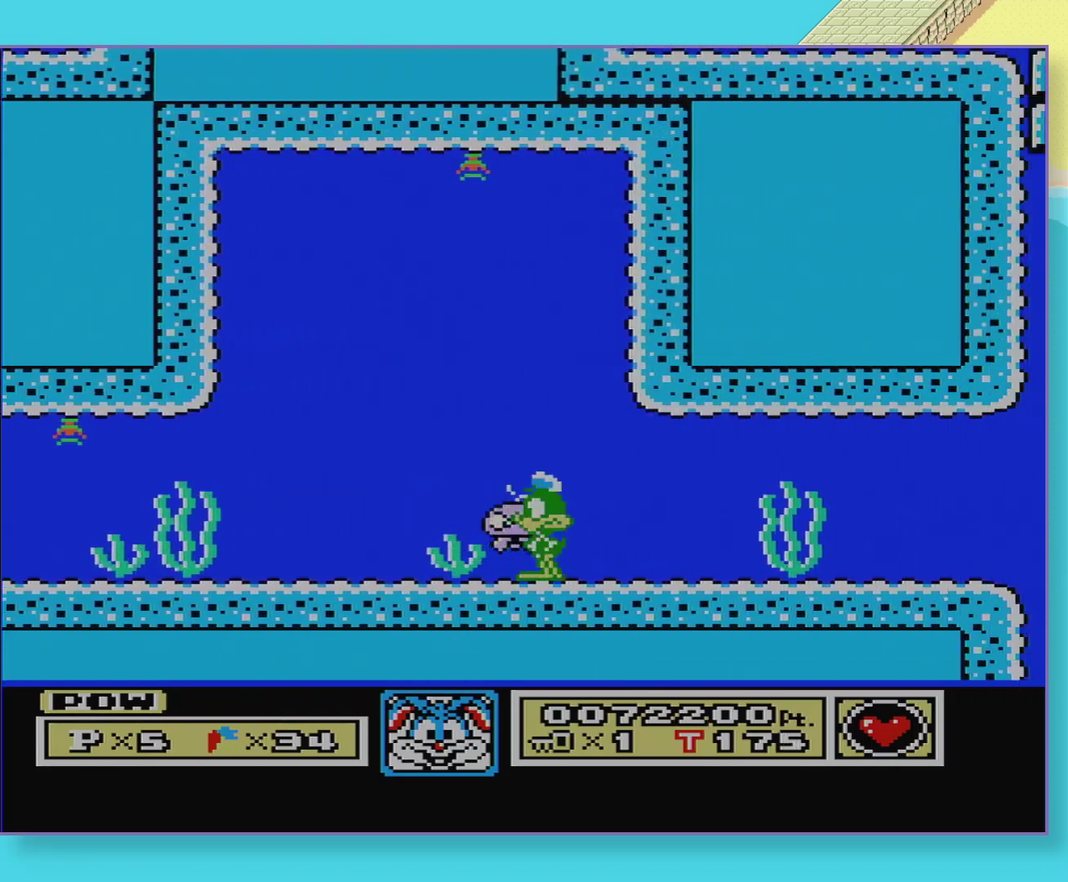
{"buttons": ["A"], "events": [[17, "A", "up"], [67, "DPAD_DOWN", "down"], [117, "A", "down"], [167, "DPAD_DOWN", "up"], [200, "A", "up"], [250, "DPAD_DOWN", "down"], [283, "A", "down"], [317, "DPAD_DOWN", "up"], [350, "A", "up"], [383, "DPAD_DOWN", "down"], [450, "A", "down"], [500, "DPAD_DOWN", "up"]]}
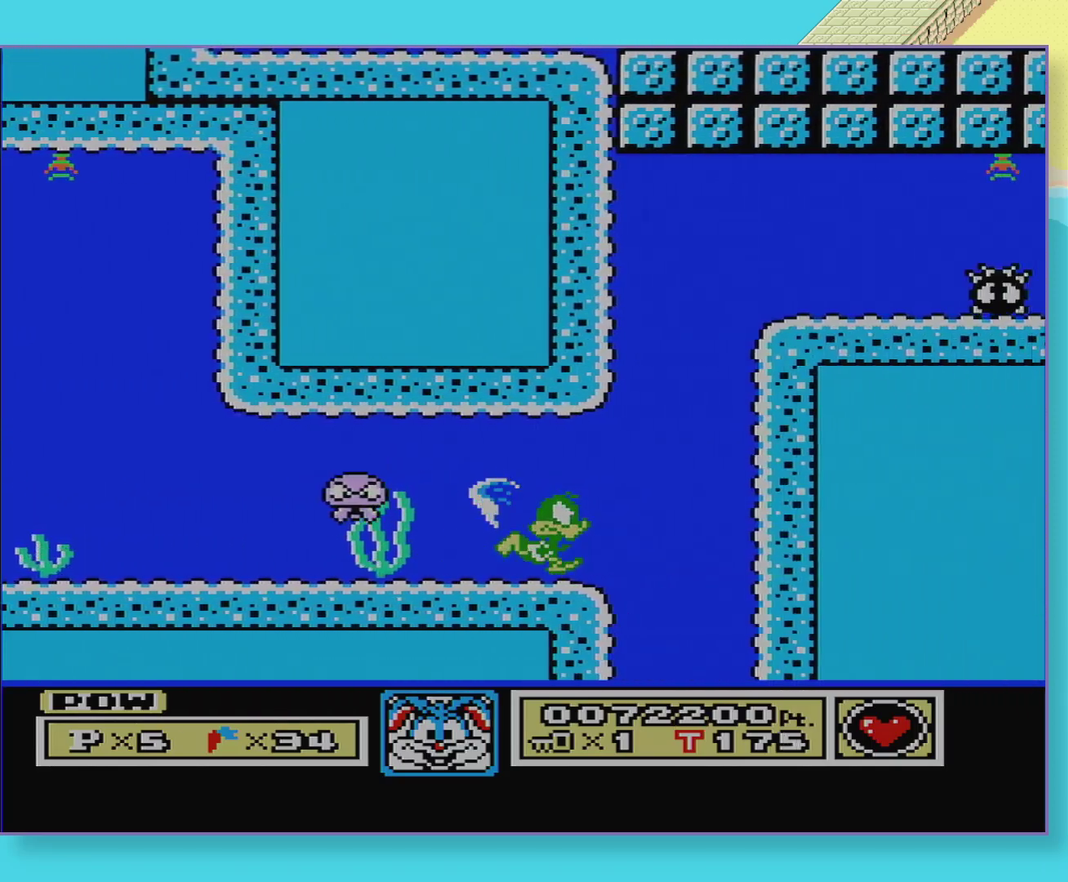
{"buttons": ["A", "DPAD_UP", "DPAD_RIGHT"], "events": [[17, "A", "up"], [50, "DPAD_DOWN", "down"], [100, "A", "down"], [100, "DPAD_DOWN", "up"], [150, "A", "up"], [150, "DPAD_RIGHT", "down"], [150, "DPAD_UP", "down"], [250, "A", "down"], [350, "A", "up"], [450, "A", "down"]]}
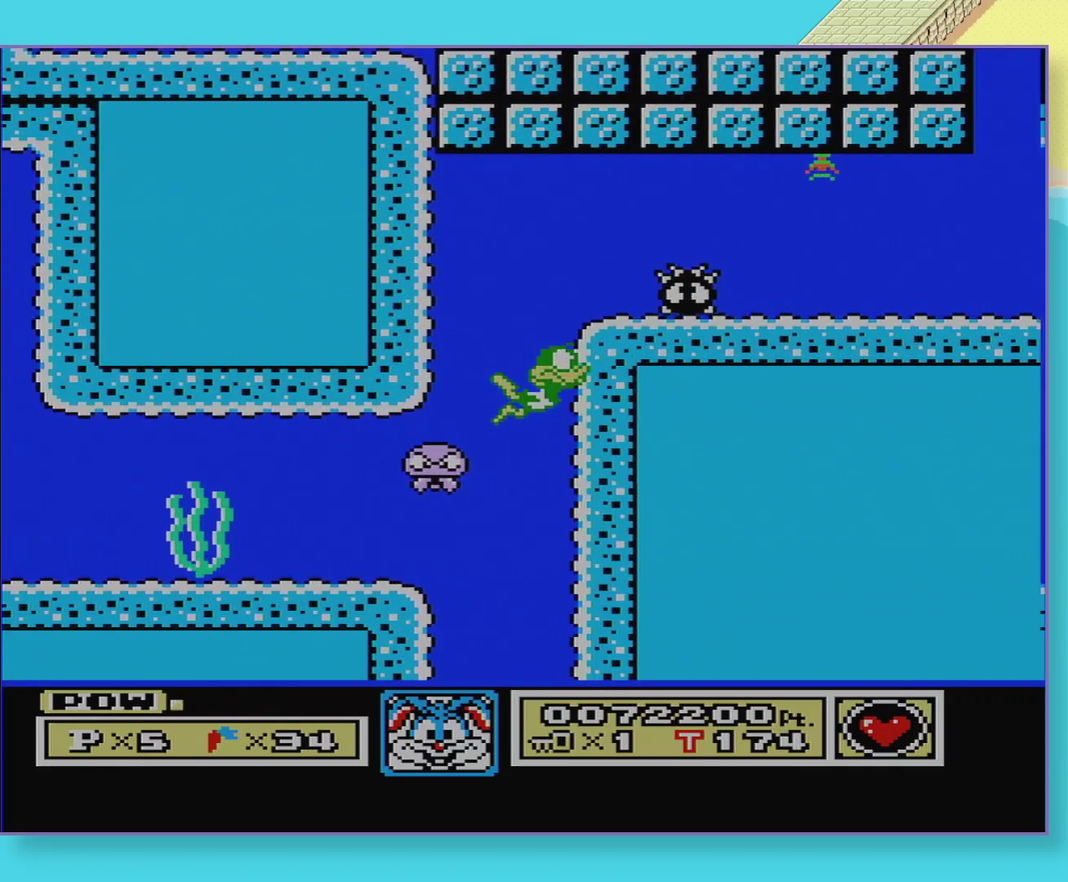
{"buttons": ["A", "DPAD_RIGHT"], "events": [[17, "A", "up"], [100, "A", "down"], [100, "DPAD_RIGHT", "up"], [183, "A", "up"], [300, "A", "down"], [350, "A", "up"], [350, "DPAD_RIGHT", "down"], [450, "A", "down"], [450, "DPAD_UP", "up"]]}
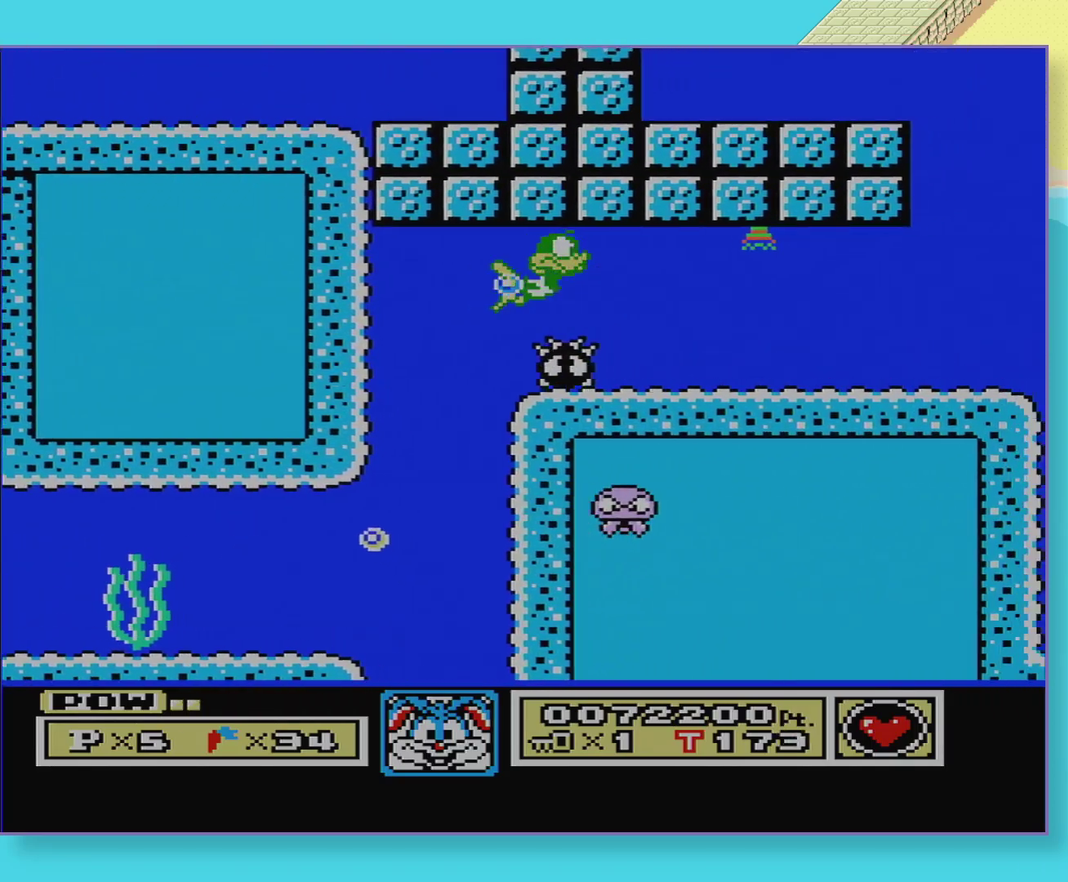
{"buttons": ["A", "DPAD_RIGHT"], "events": [[33, "A", "up"], [117, "A", "down"], [217, "A", "up"], [300, "A", "down"], [350, "A", "up"], [450, "A", "down"]]}
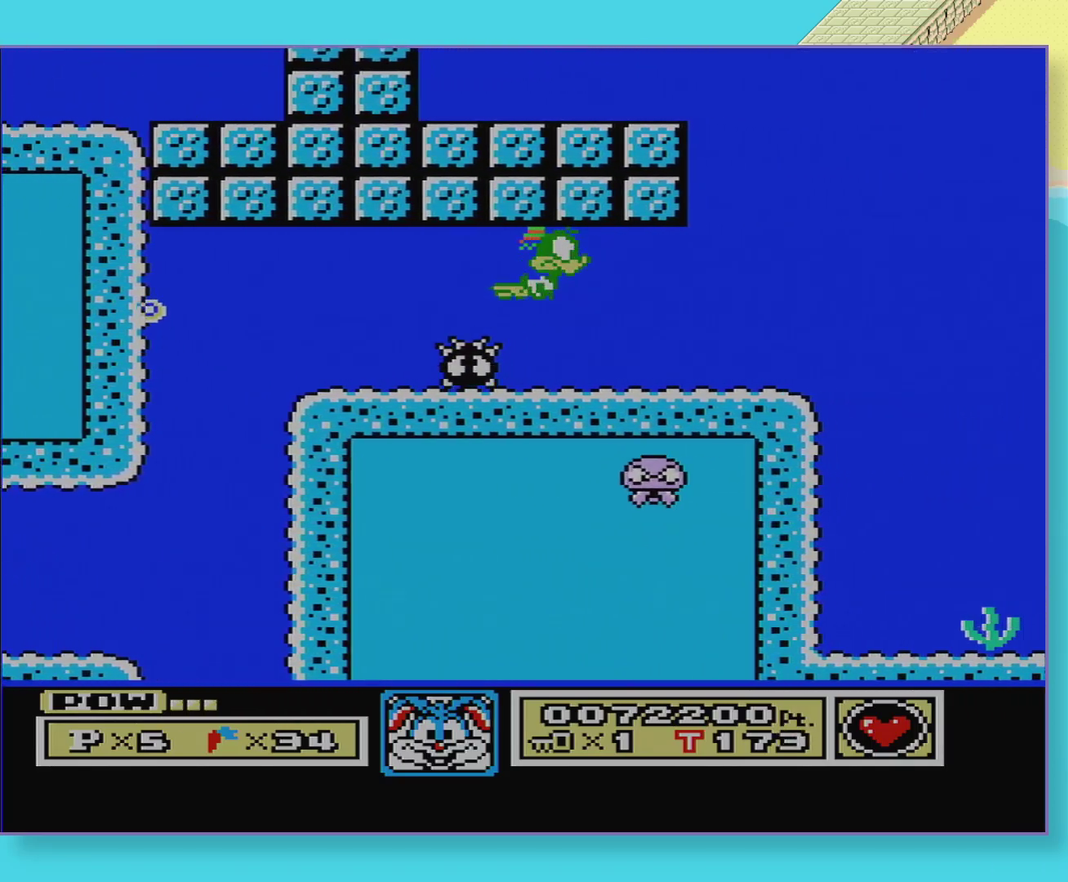
{"buttons": ["A", "DPAD_RIGHT"], "events": [[17, "A", "up"], [100, "A", "down"], [183, "A", "up"], [267, "A", "down"], [350, "A", "up"], [450, "A", "down"]]}
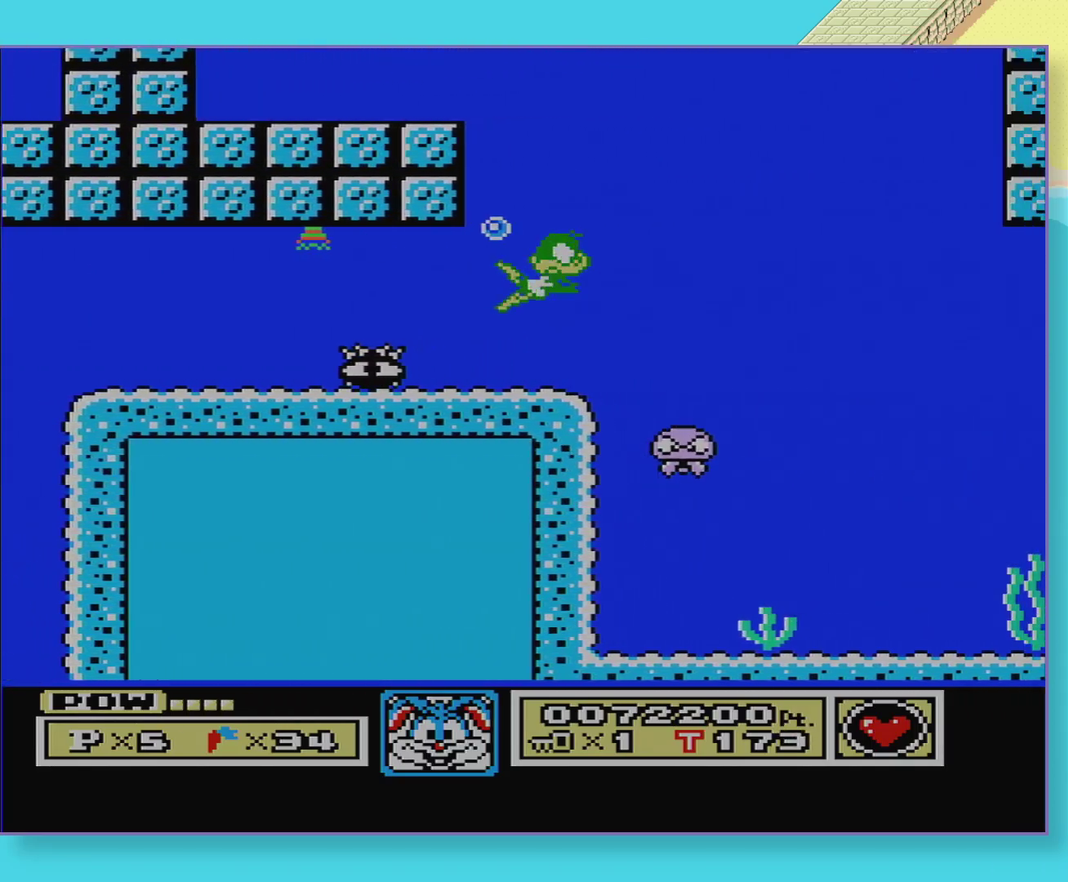
{"buttons": ["A", "DPAD_RIGHT"], "events": [[33, "A", "up"], [100, "A", "down"], [183, "A", "up"], [267, "A", "down"], [350, "A", "up"], [450, "A", "down"]]}
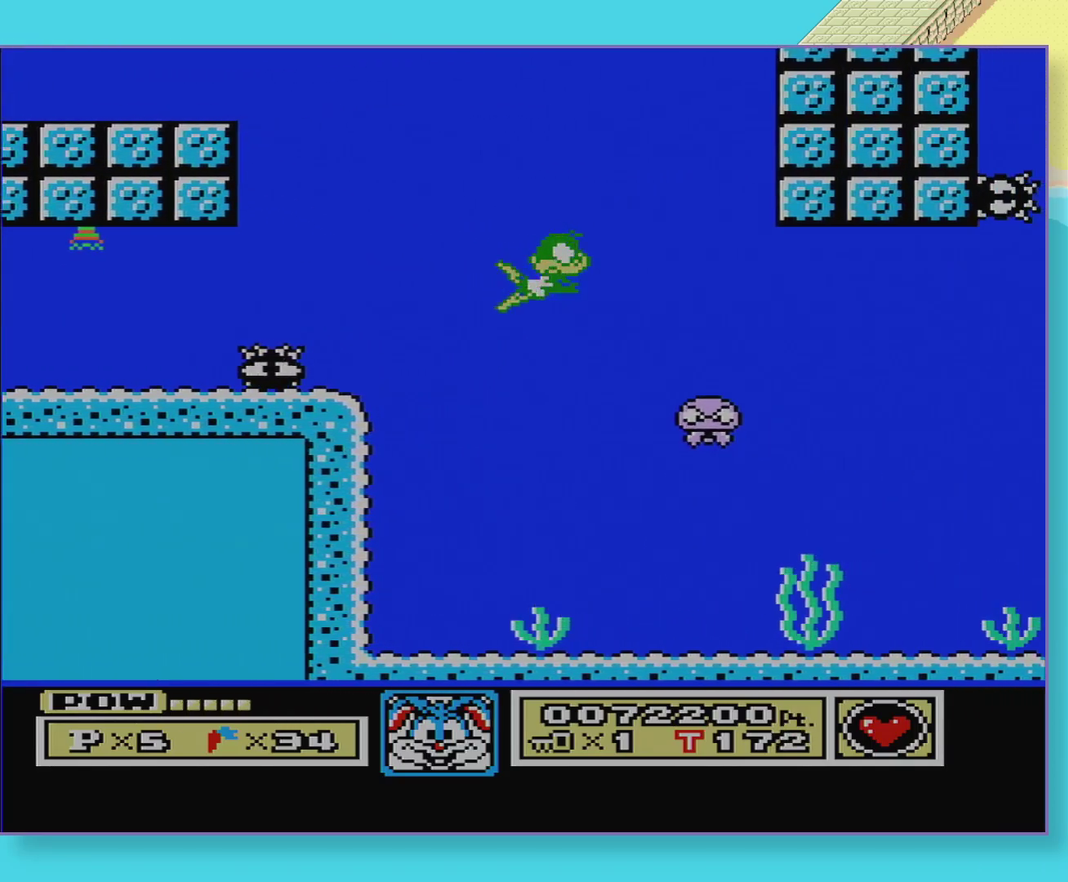
{"buttons": ["A", "DPAD_RIGHT"], "events": [[17, "A", "up"], [100, "A", "down"], [167, "A", "up"], [283, "A", "down"], [350, "A", "up"], [450, "A", "down"]]}
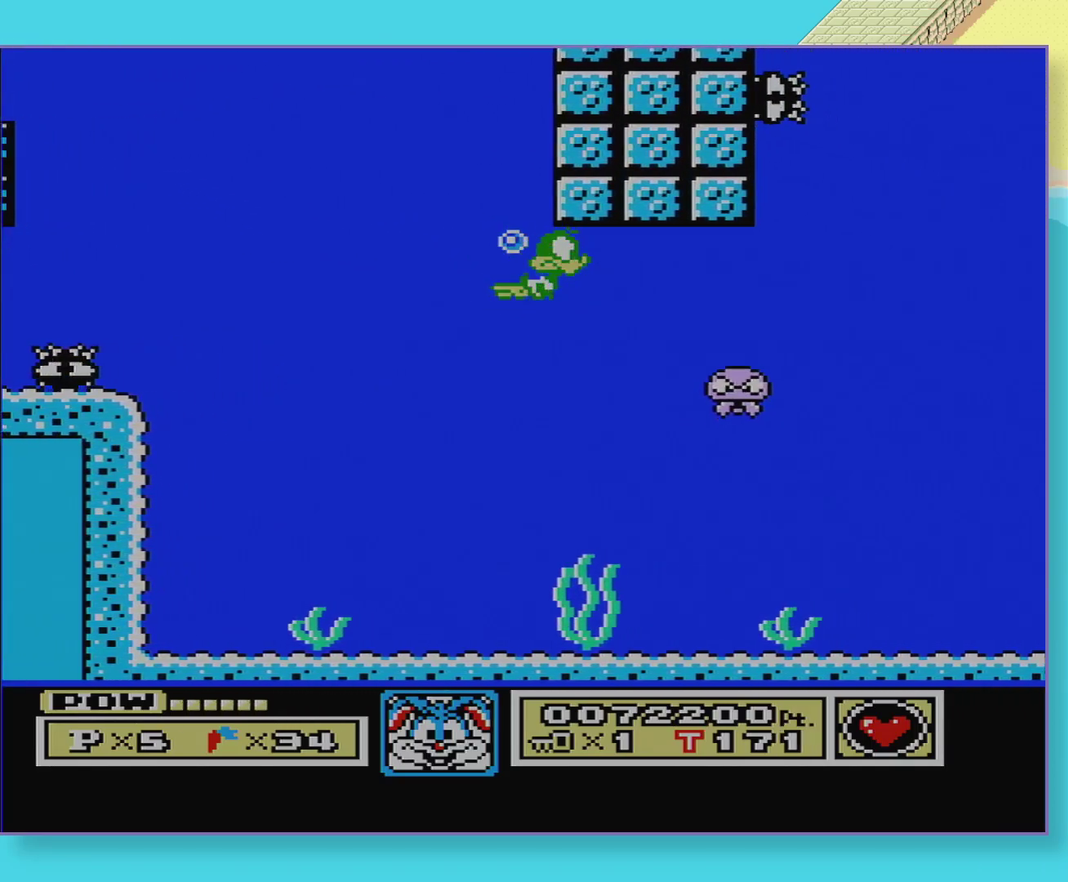
{"buttons": ["A", "DPAD_RIGHT"], "events": [[17, "A", "up"], [83, "A", "down"], [167, "A", "up"], [283, "A", "down"], [350, "A", "up"], [417, "A", "down"]]}
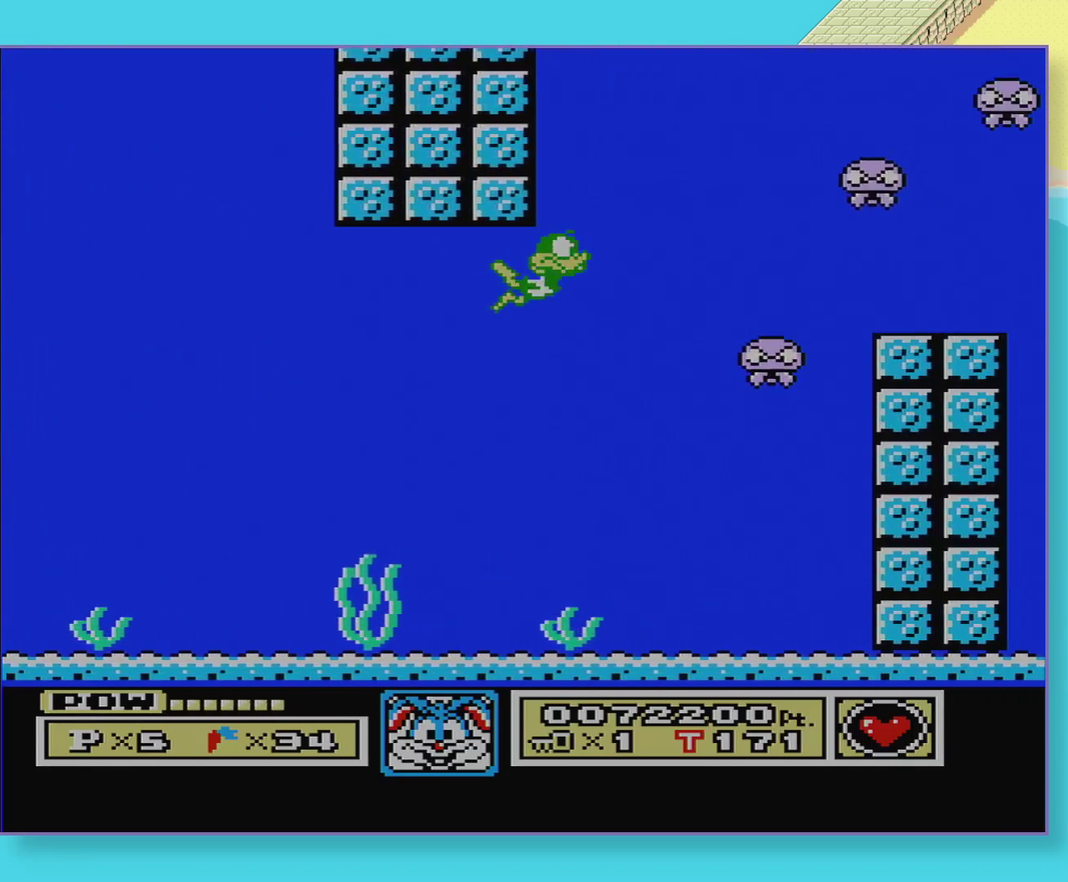
{"buttons": ["A", "DPAD_UP"], "events": [[33, "A", "up"], [100, "A", "down"], [117, "DPAD_UP", "down"], [200, "A", "up"], [283, "A", "down"], [383, "A", "up"], [433, "DPAD_RIGHT", "up"], [467, "A", "down"]]}
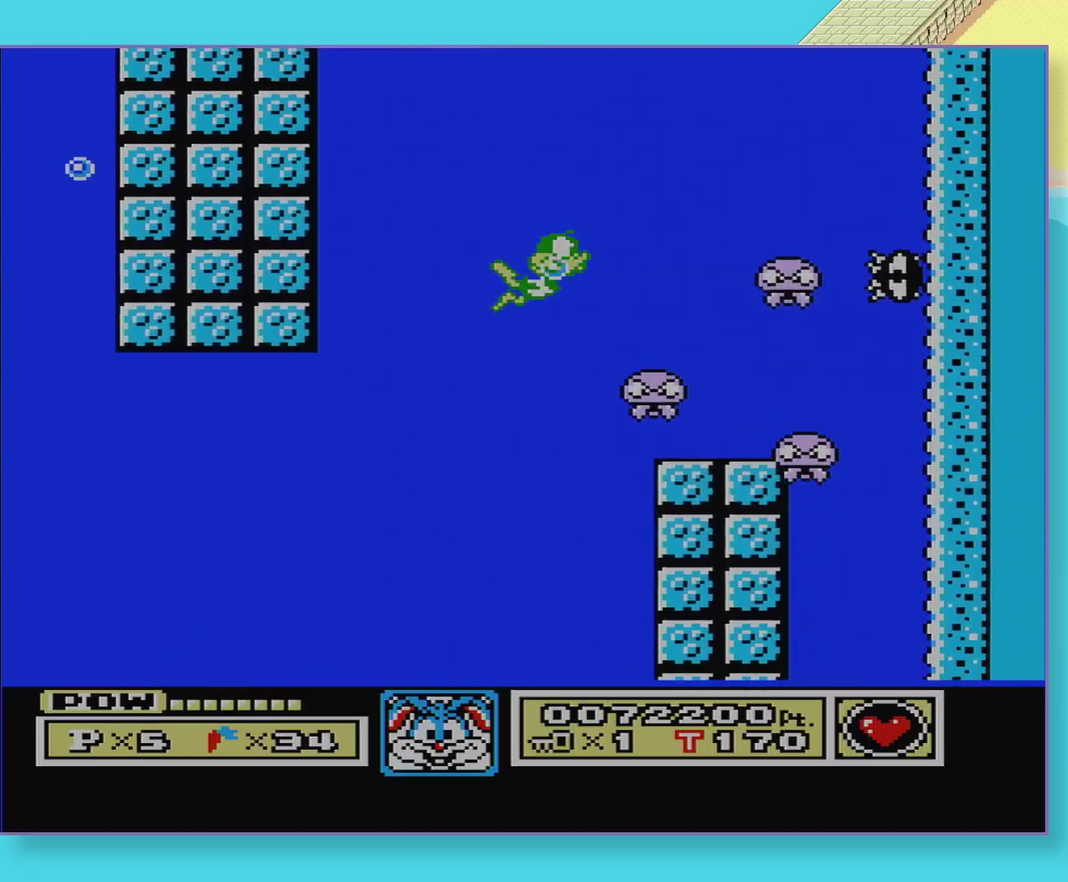
{"buttons": ["DPAD_UP"], "events": [[83, "A", "up"], [167, "A", "down"], [267, "A", "up"], [333, "A", "down"], [417, "A", "up"]]}
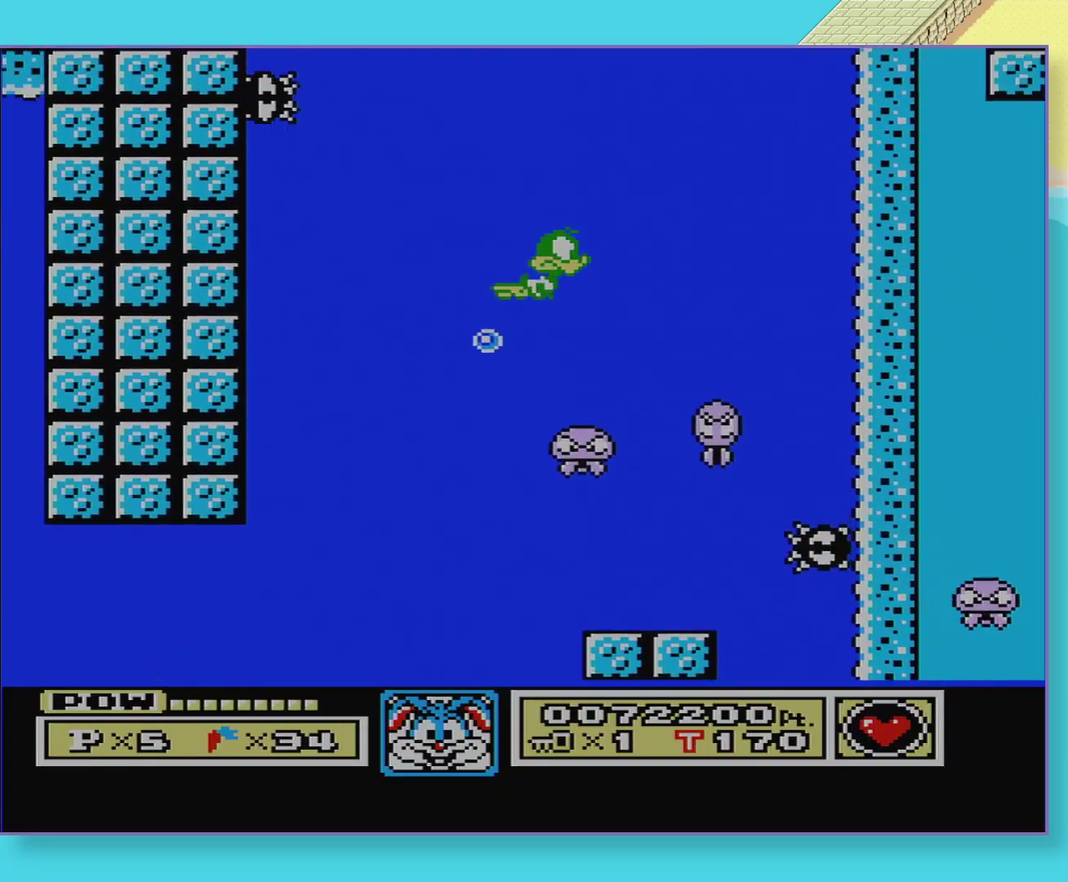
{"buttons": ["DPAD_UP"], "events": [[17, "A", "down"], [100, "A", "up"], [200, "A", "down"], [267, "A", "up"], [350, "A", "down"], [433, "A", "up"]]}
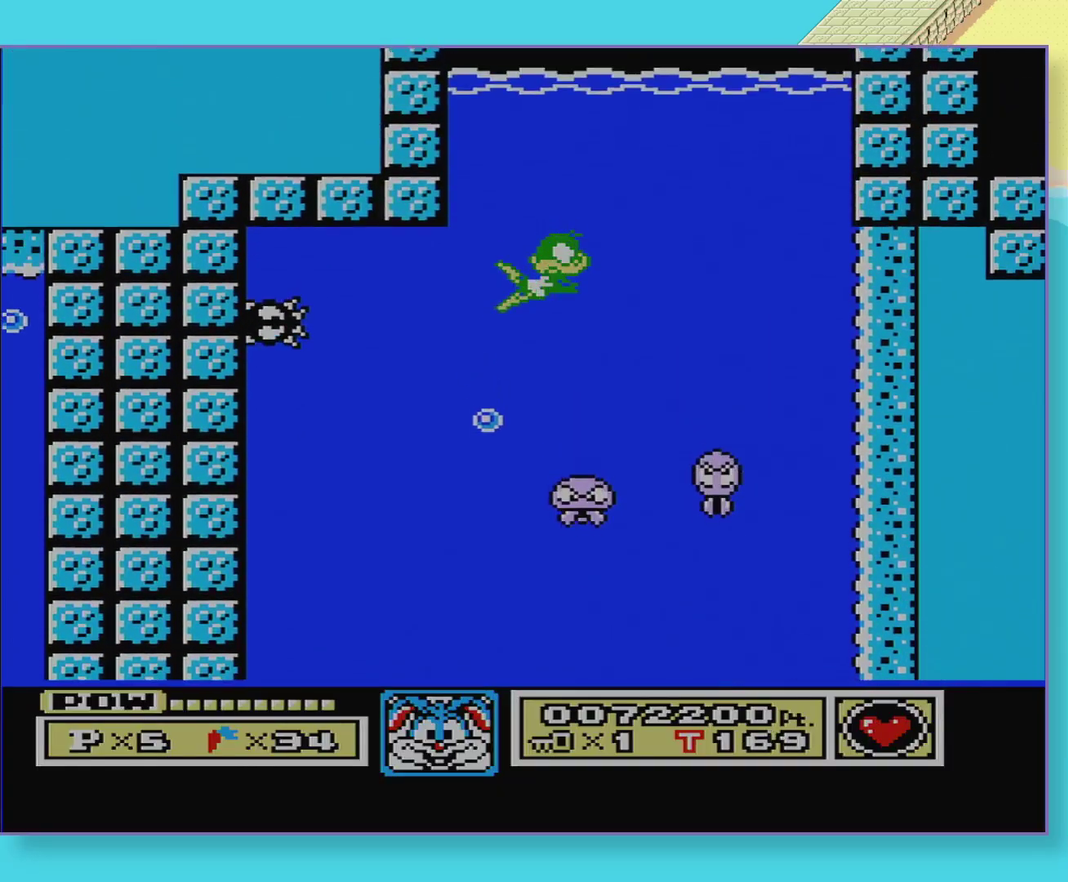
{"buttons": ["DPAD_UP", "DPAD_RIGHT"], "events": [[33, "A", "down"], [100, "A", "up"], [150, "DPAD_RIGHT", "down"], [183, "A", "down"], [367, "A", "up"]]}
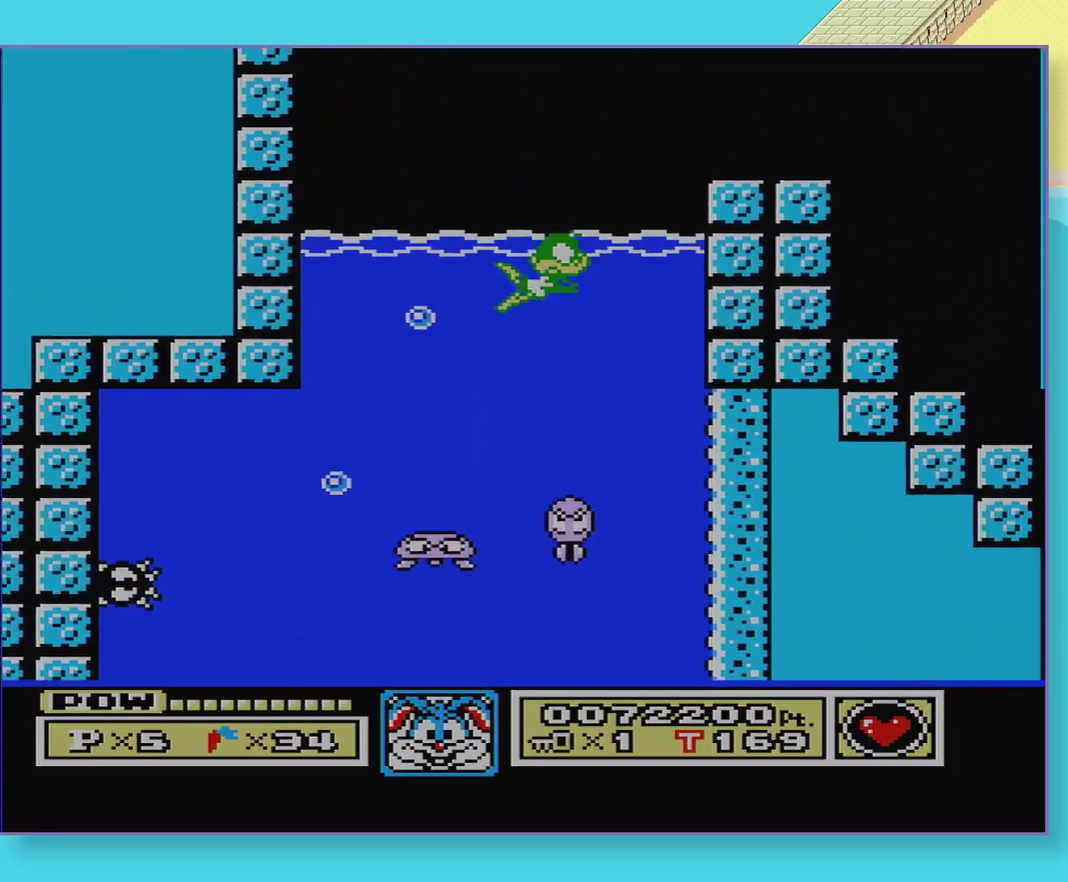
{"buttons": ["B", "DPAD_RIGHT"], "events": [[100, "A", "down"], [333, "A", "up"], [400, "B", "down"], [483, "DPAD_UP", "up"]]}
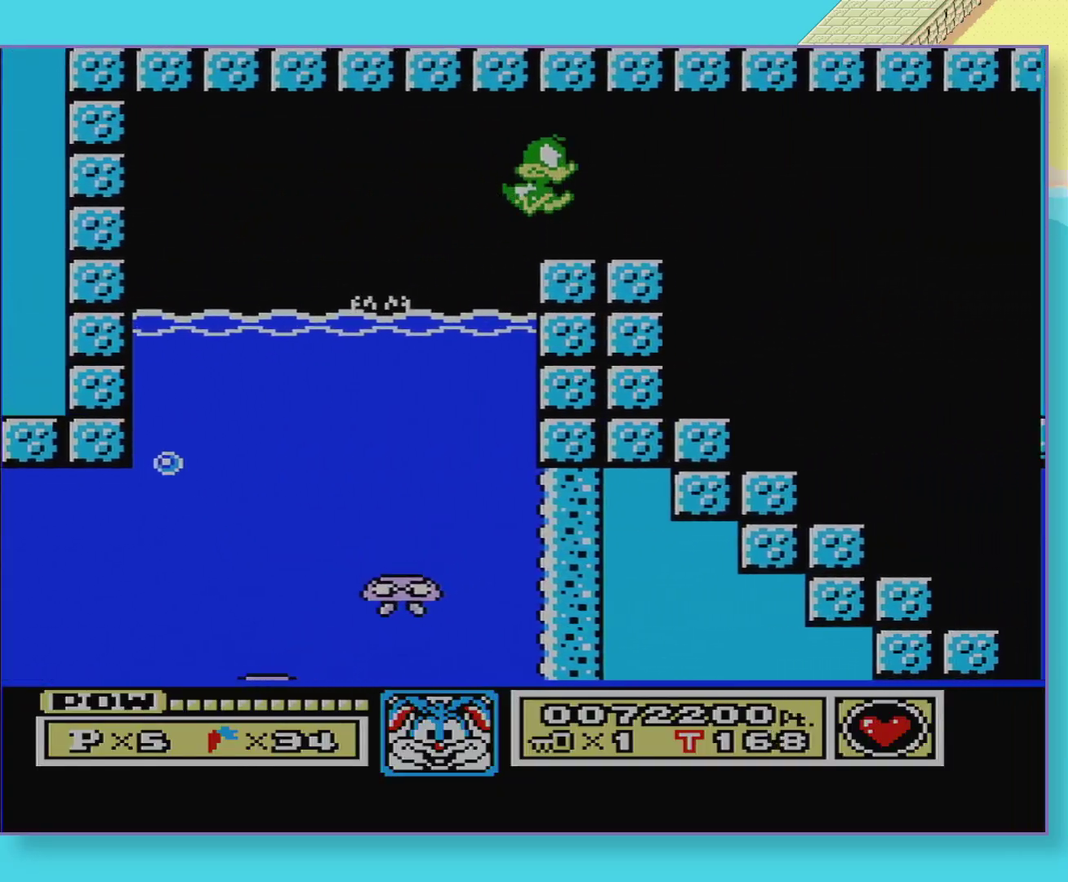
{"buttons": ["B", "DPAD_RIGHT"], "events": [[100, "DPAD_RIGHT", "up"], [167, "DPAD_DOWN", "down"], [200, "DPAD_RIGHT", "down"], [317, "DPAD_RIGHT", "up"], [333, "DPAD_DOWN", "up"], [450, "DPAD_RIGHT", "down"]]}
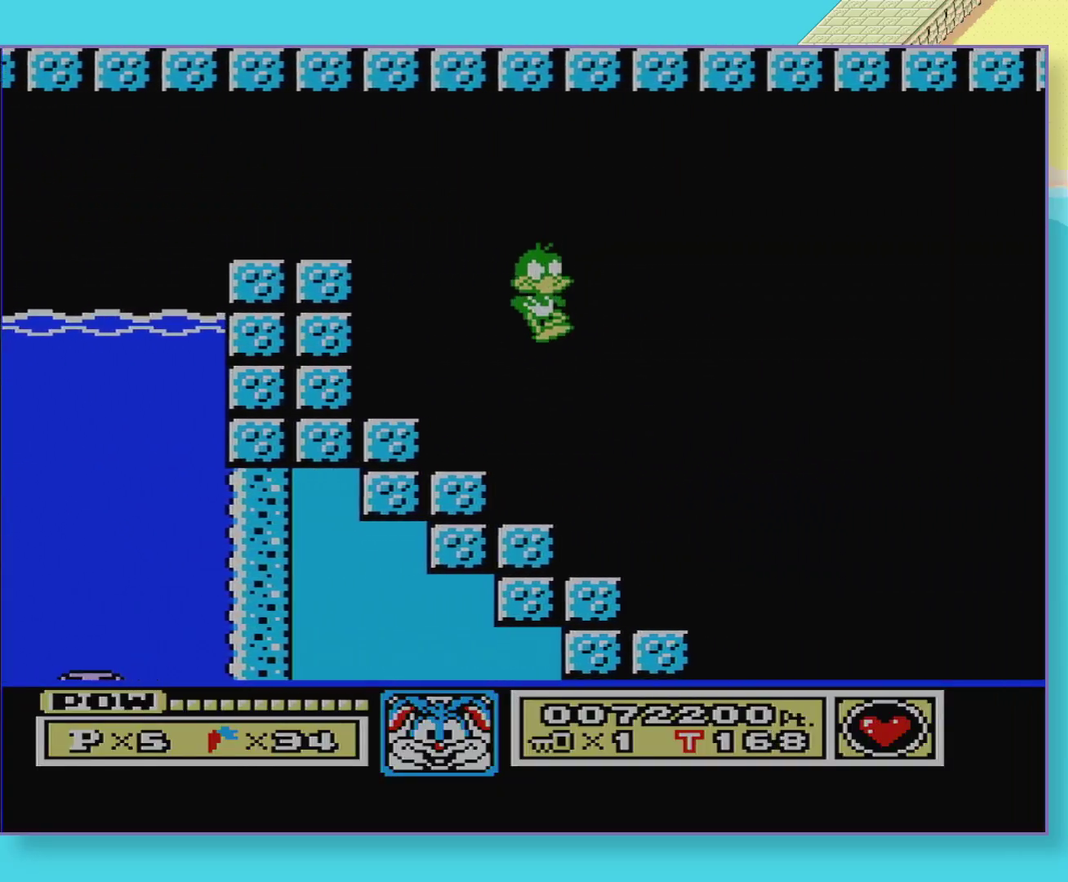
{"buttons": ["B", "DPAD_RIGHT"], "events": []}
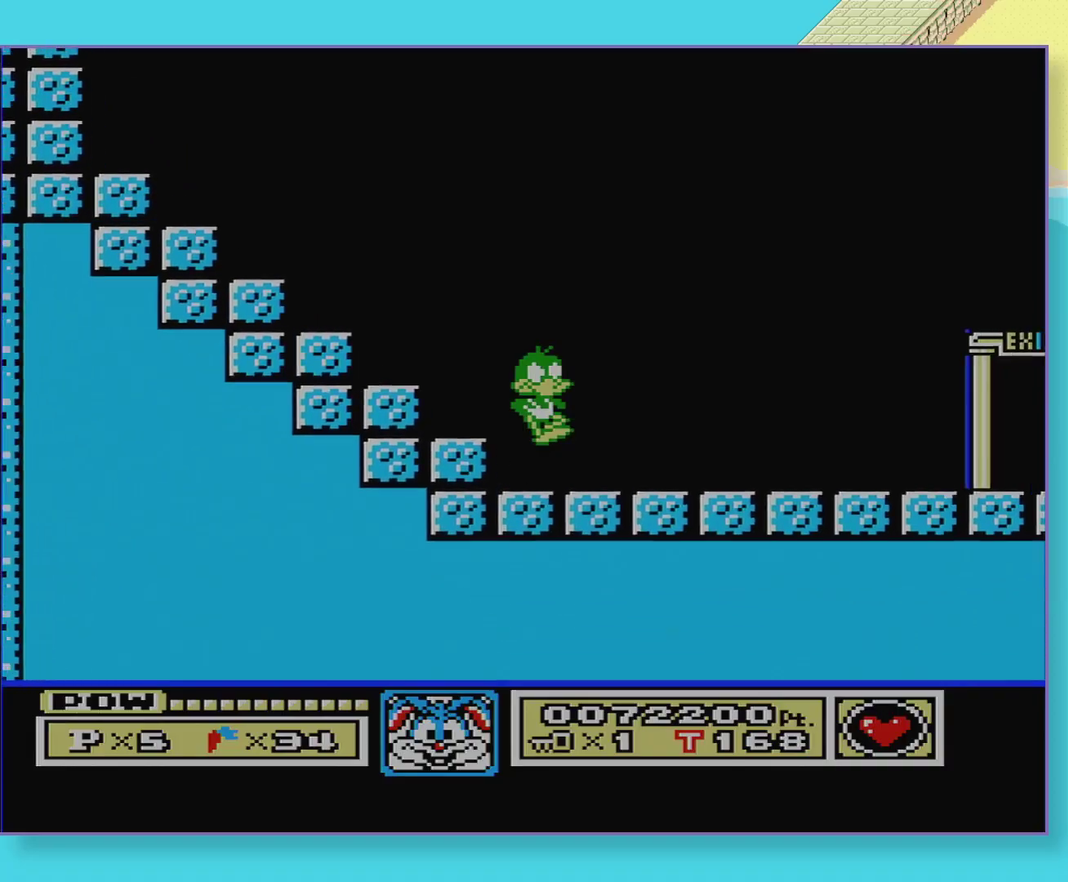
{"buttons": ["B"], "events": [[33, "DPAD_RIGHT", "up"], [117, "DPAD_DOWN", "down"], [200, "DPAD_DOWN", "up"], [283, "DPAD_DOWN", "down"], [350, "DPAD_DOWN", "up"], [433, "DPAD_DOWN", "down"], [483, "DPAD_DOWN", "up"]]}
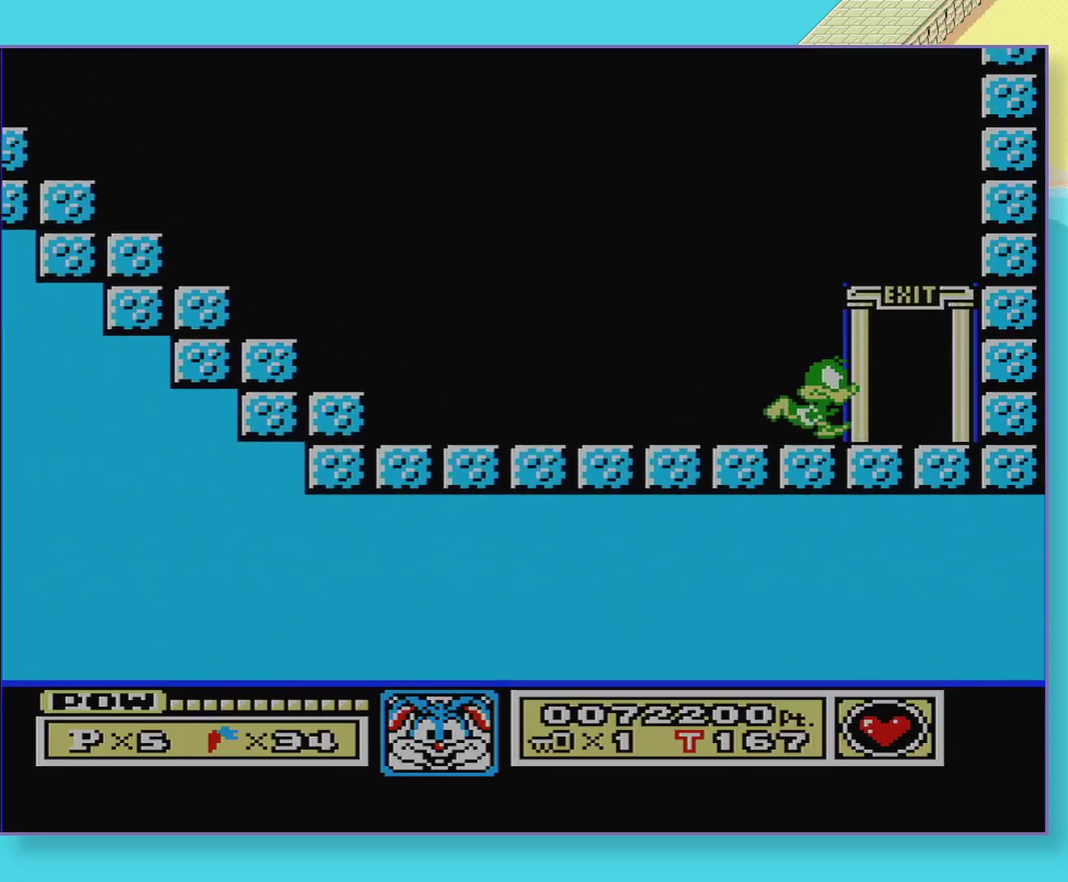
{"buttons": [], "events": [[83, "DPAD_DOWN", "down"], [150, "DPAD_DOWN", "up"], [200, "DPAD_DOWN", "down"], [233, "B", "up"], [267, "DPAD_DOWN", "up"]]}
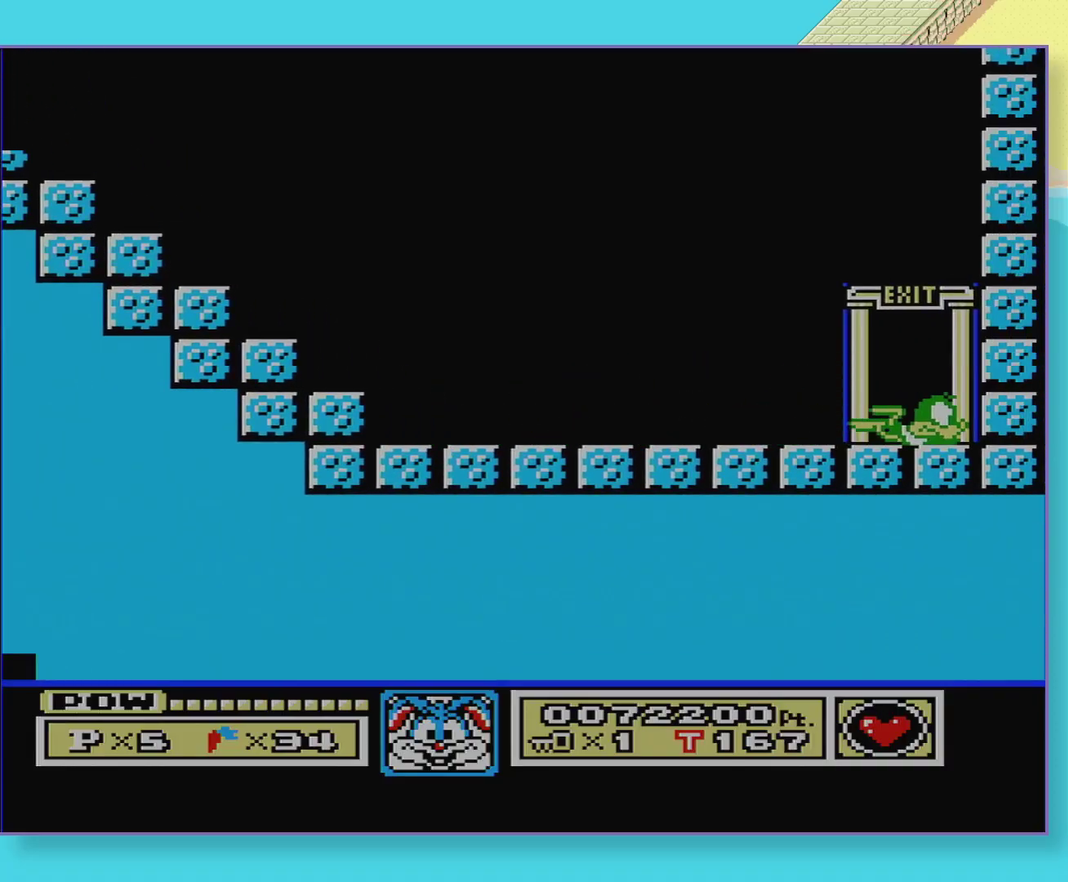
{"buttons": [], "events": []}
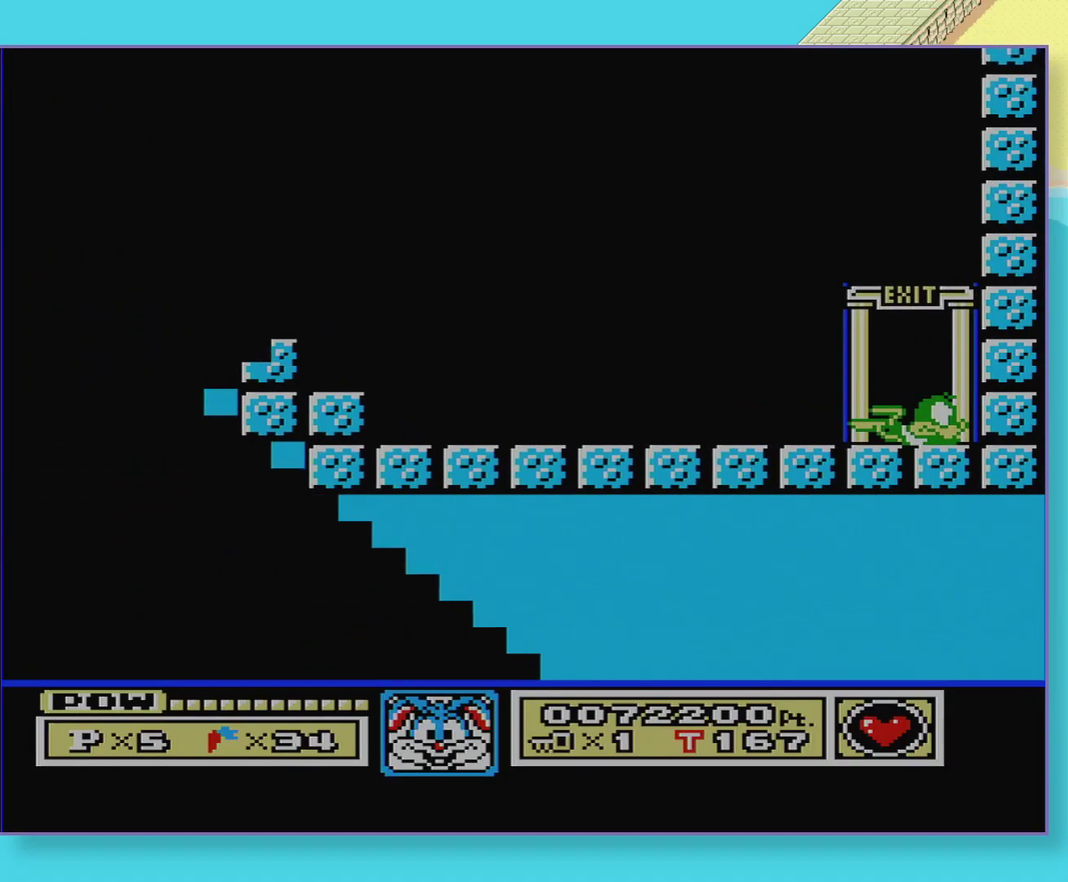
{"buttons": [], "events": []}
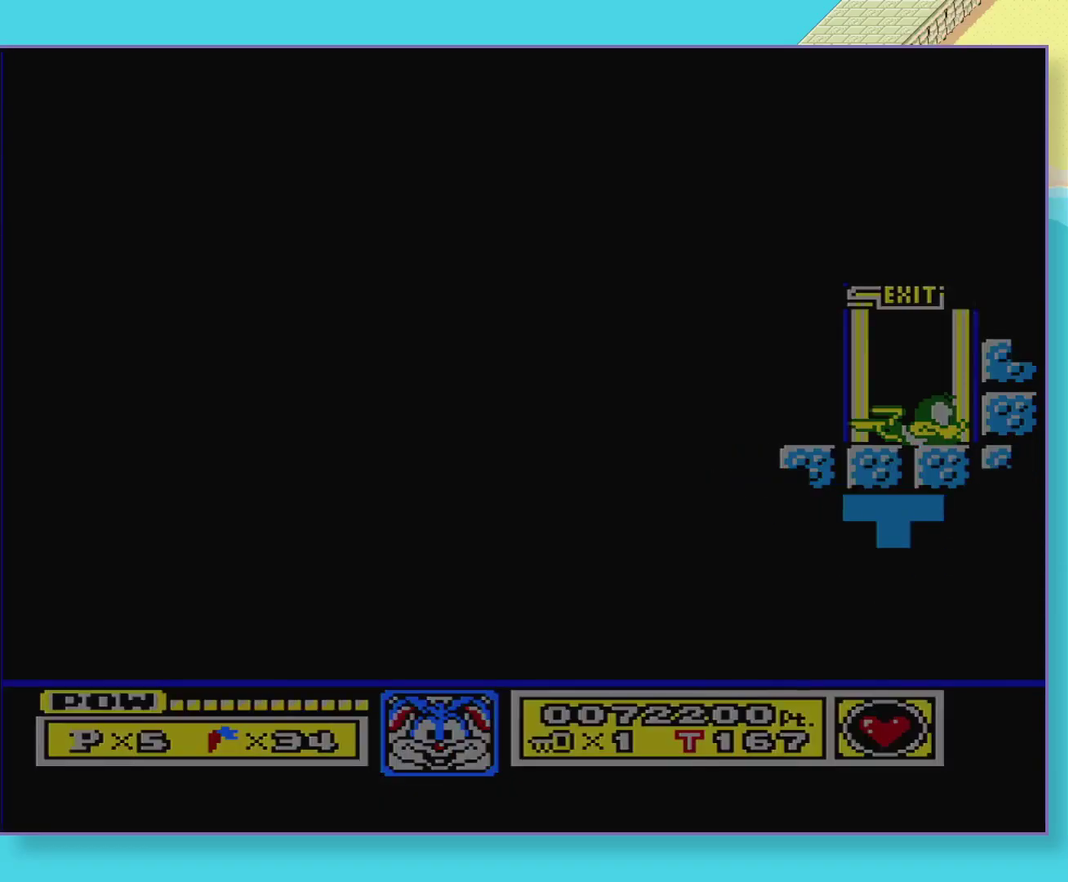
{"buttons": [], "events": []}
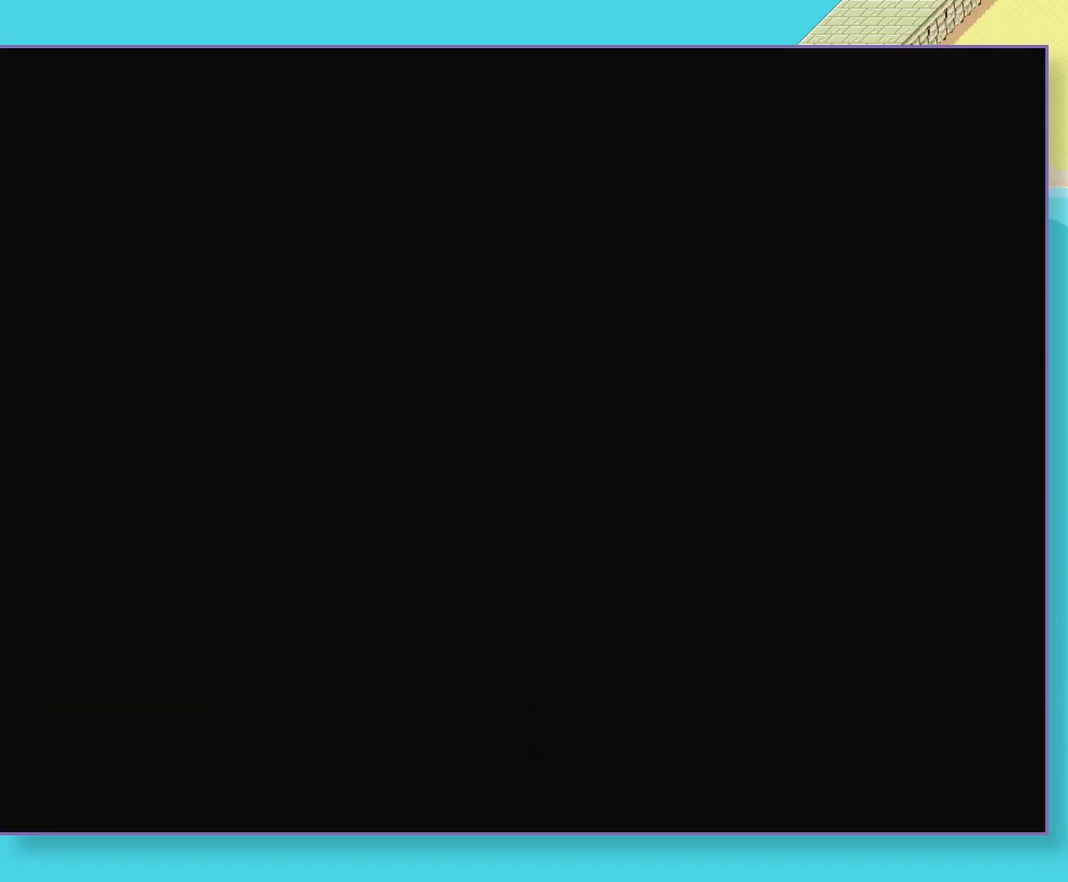
{"buttons": [], "events": []}
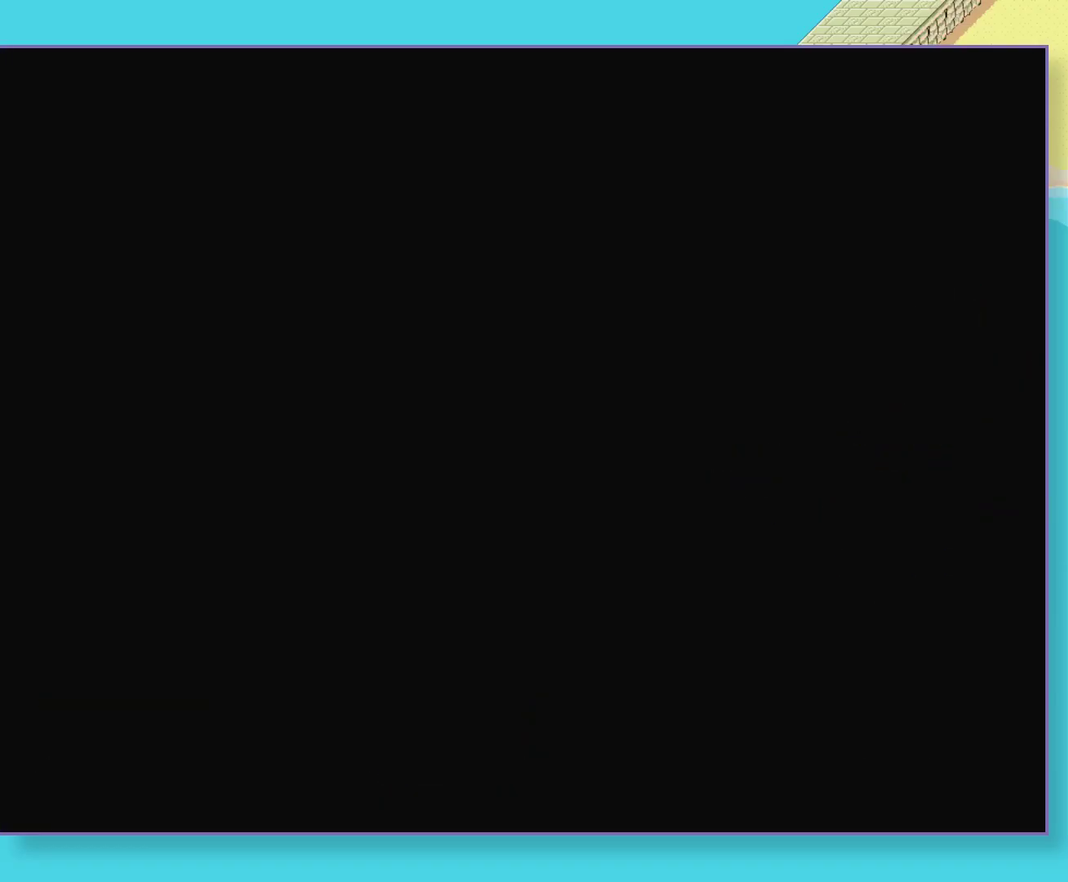
{"buttons": [], "events": []}
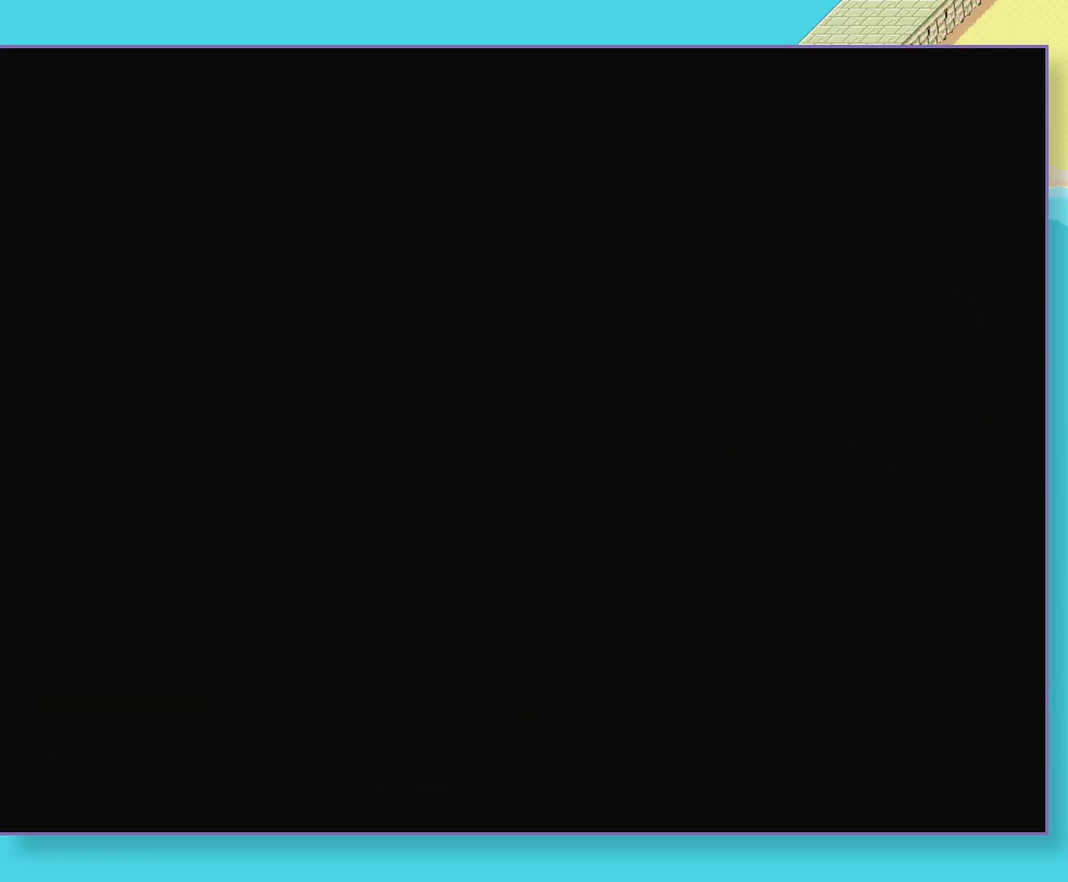
{"buttons": [], "events": []}
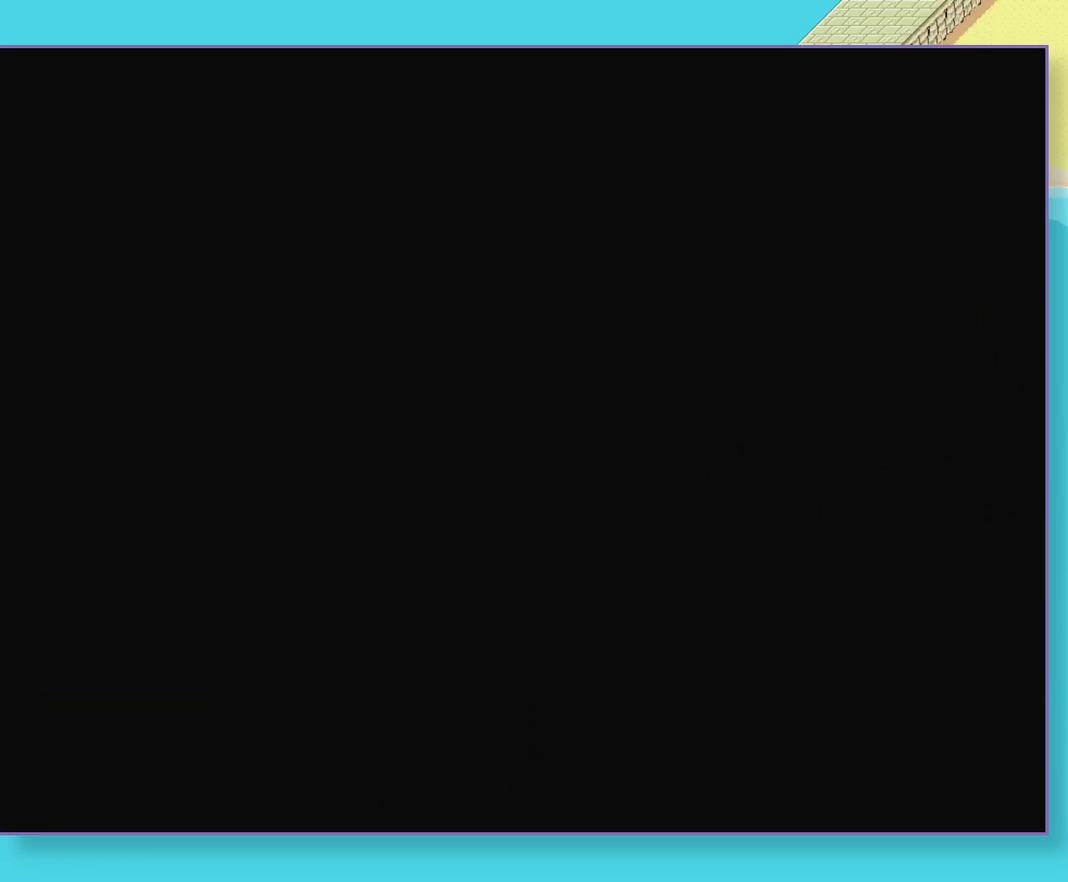
{"buttons": ["B", "DPAD_RIGHT"], "events": [[400, "B", "down"], [400, "DPAD_RIGHT", "down"]]}